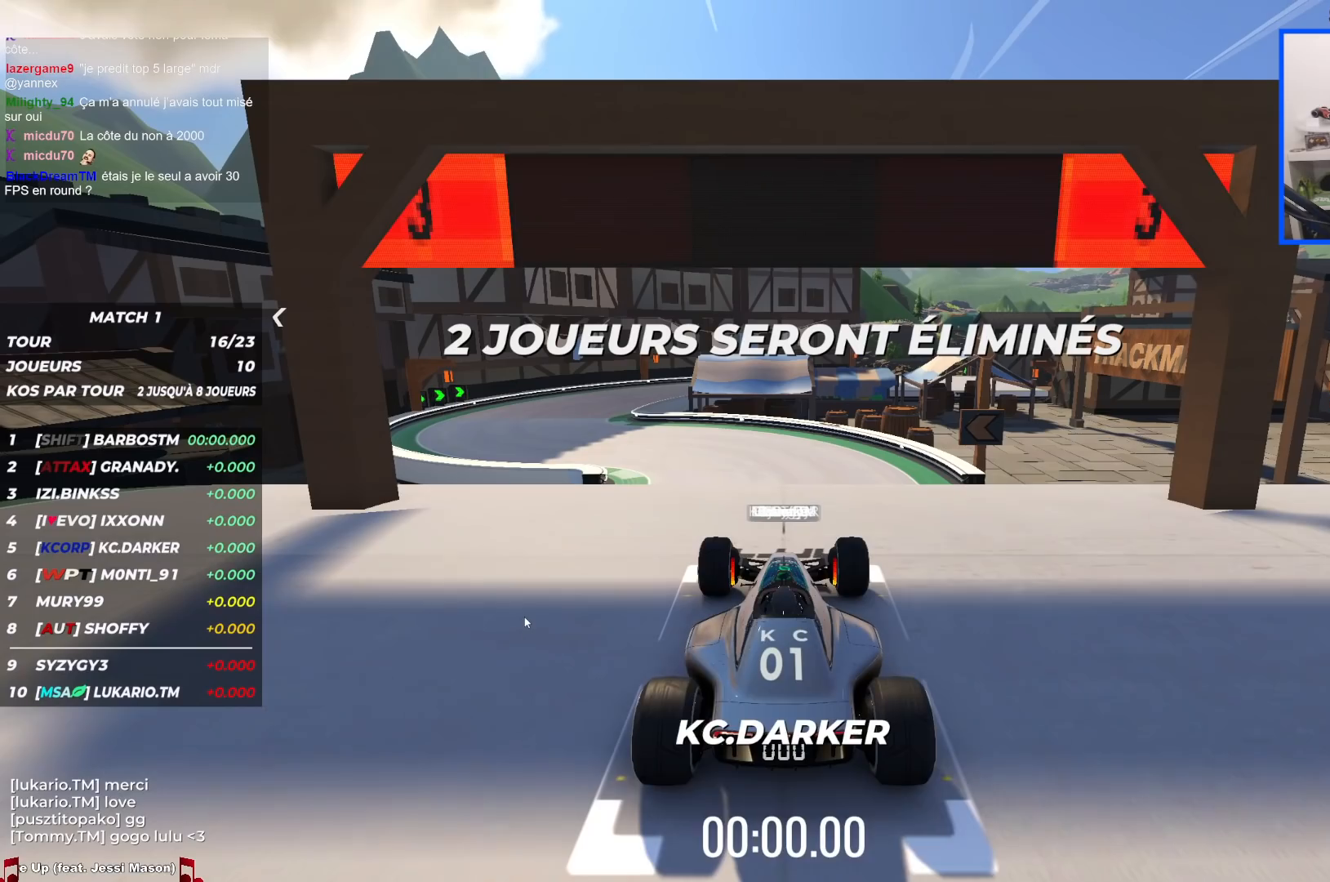
Gameplay with keyboard; each line is a JSON object with the keys held at the frame after it. "events" lists presses ("down") and releases ("up") of "down", "left", "right" and "up" between this image and that frame as [ms after this image, input, new state], when the widget could be followed in between. No other keys are recorded. Mouse input is not recorded.
{"keys": ["up"], "events": [[300, "up", "down"]]}
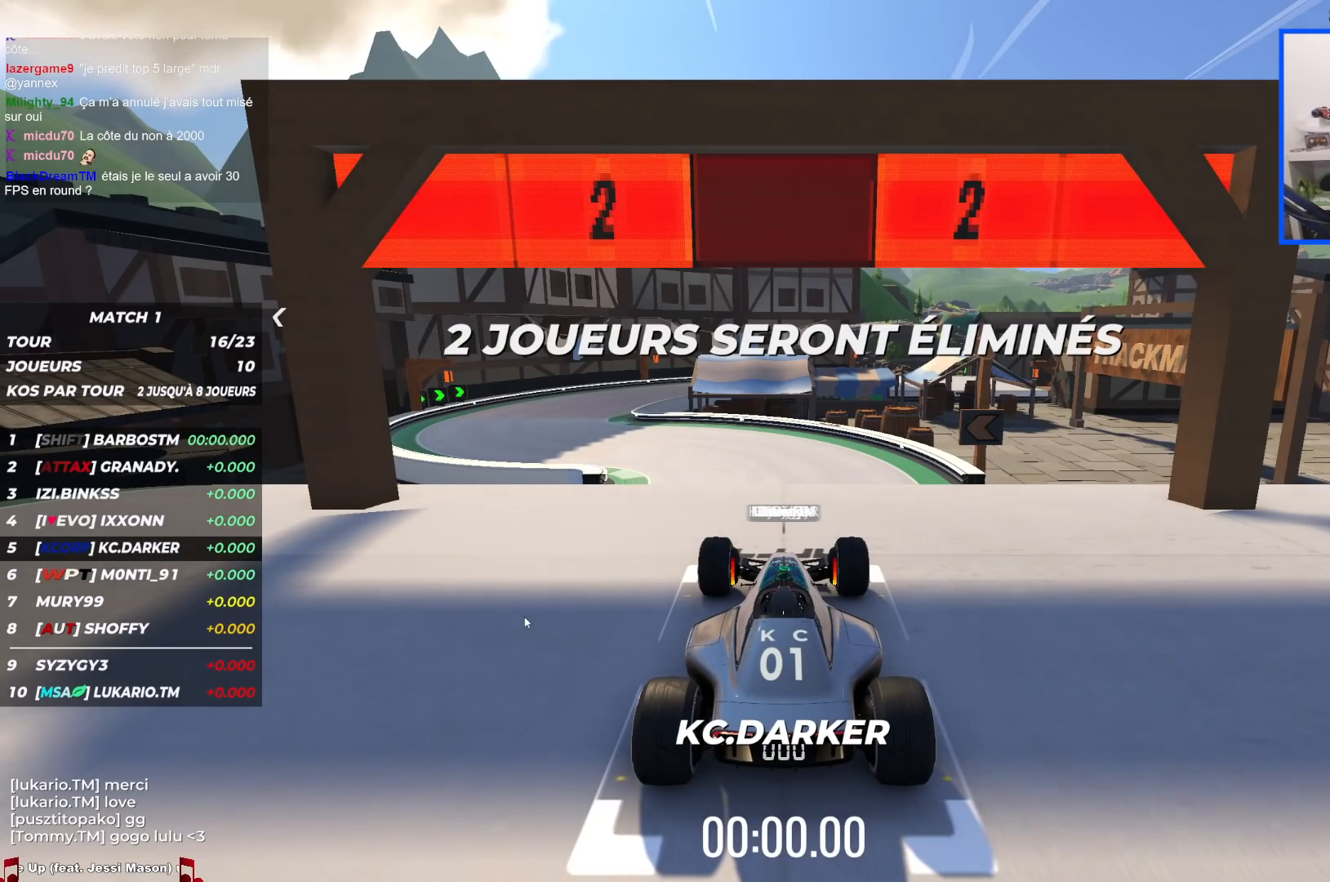
{"keys": ["up"], "events": []}
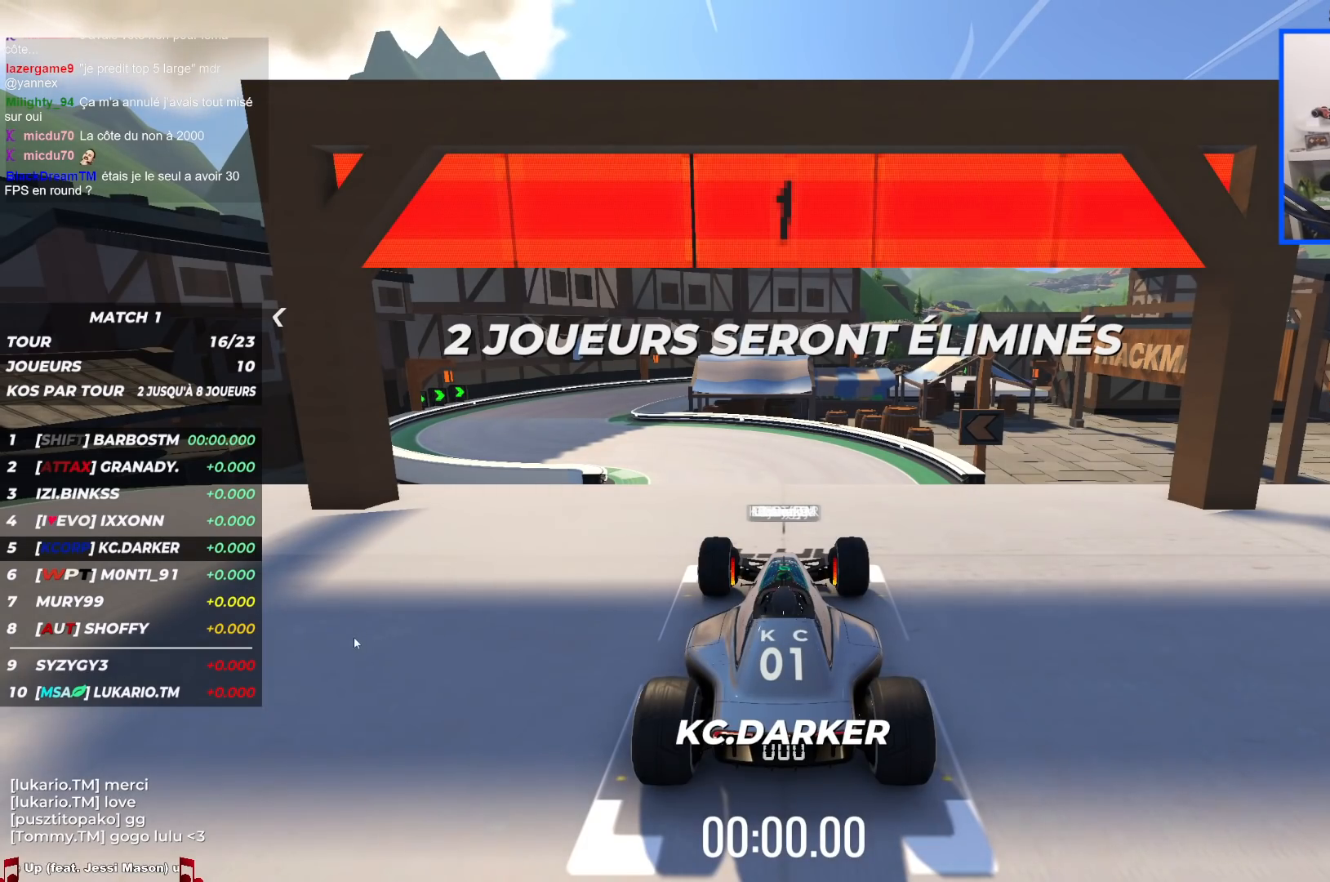
{"keys": ["up"], "events": []}
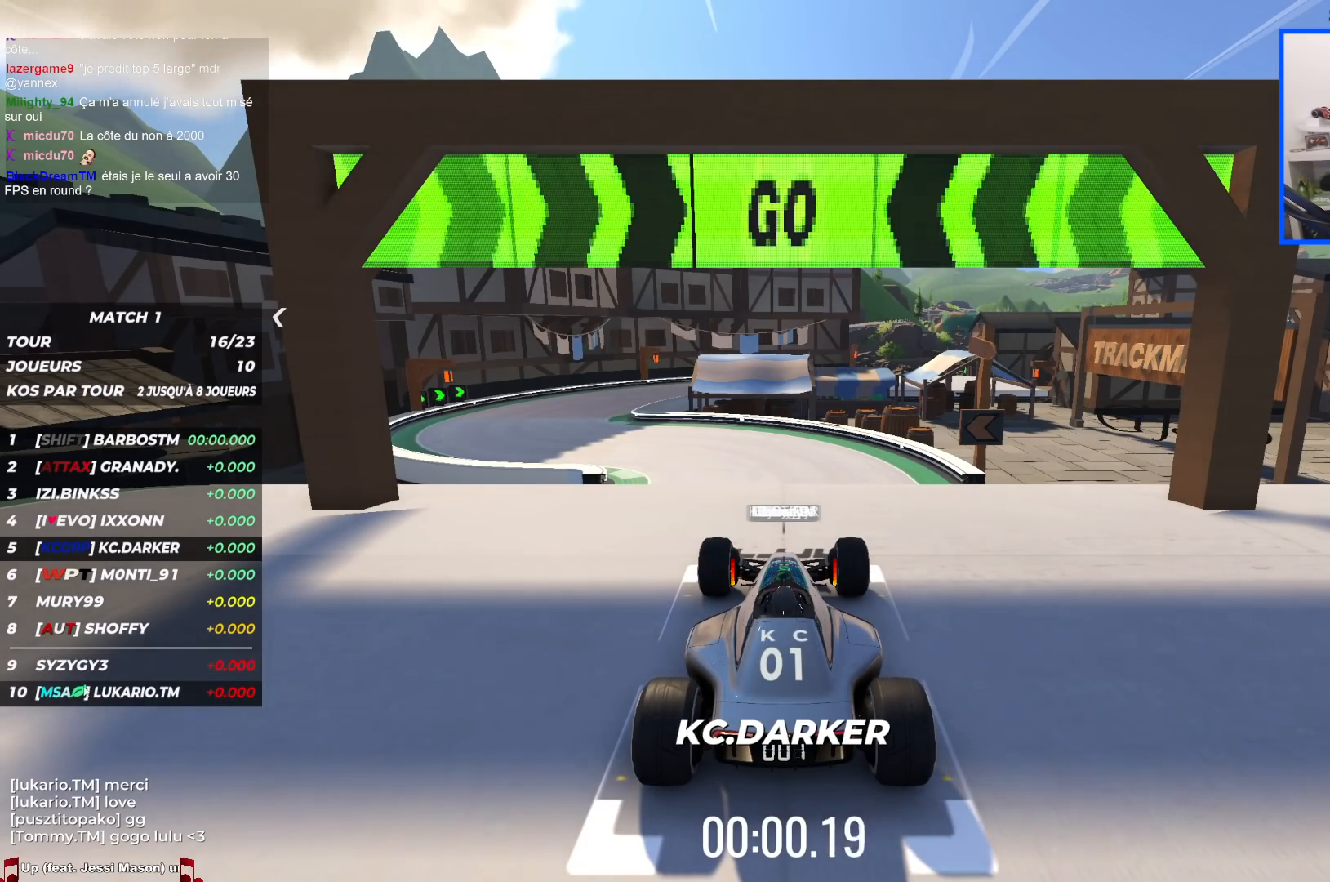
{"keys": ["left", "up"], "events": [[217, "left", "down"]]}
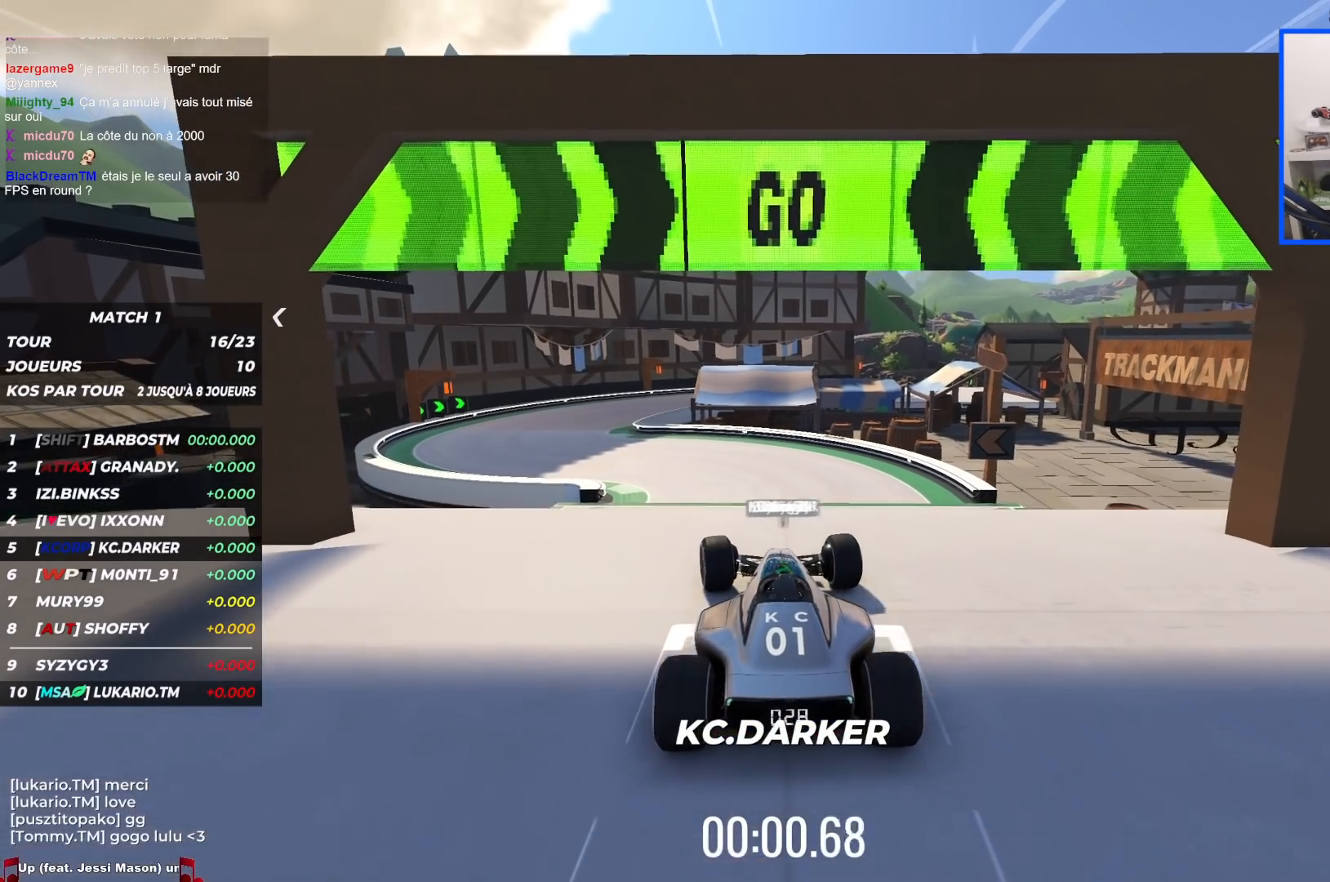
{"keys": ["up"], "events": [[400, "left", "up"]]}
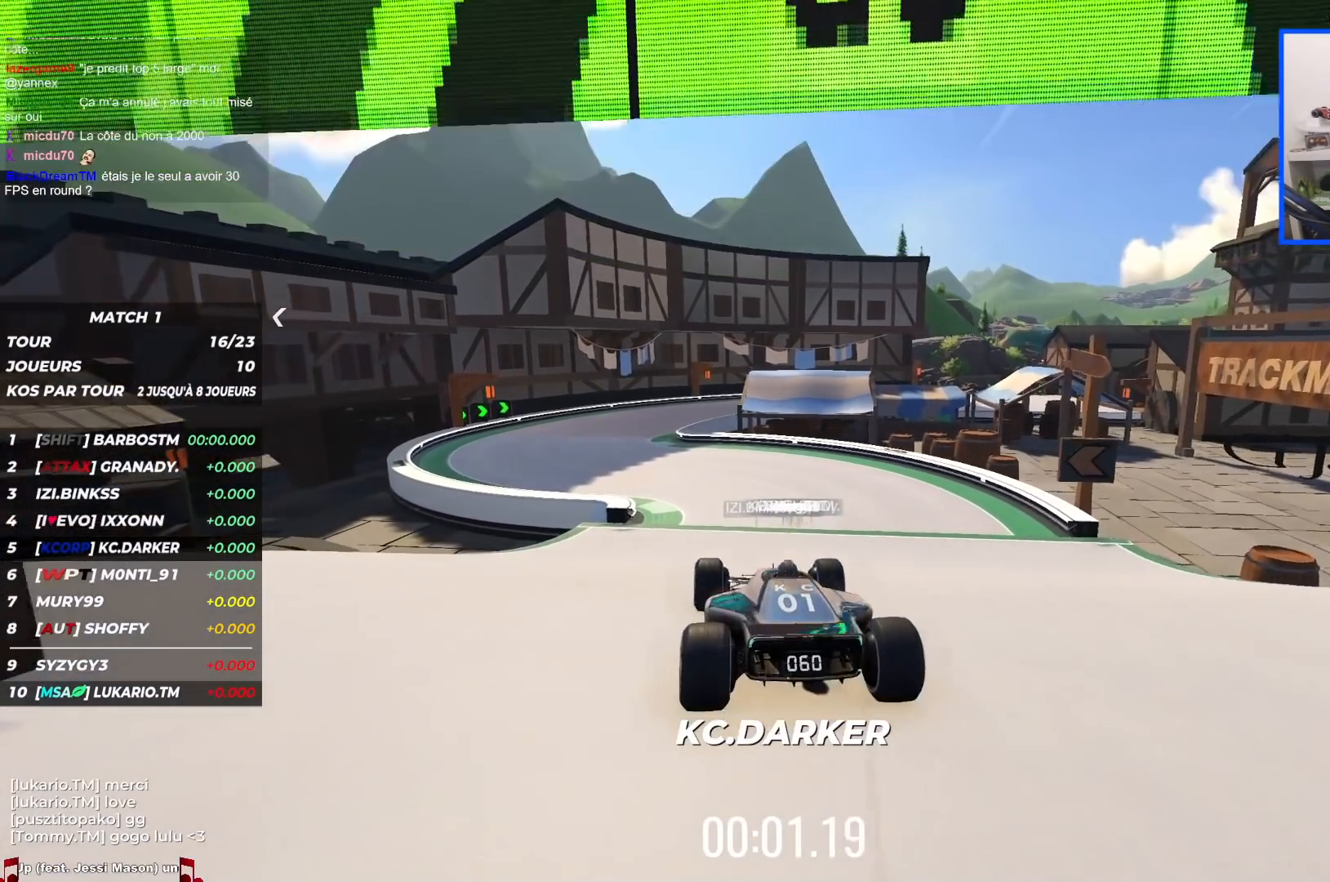
{"keys": ["up"], "events": [[167, "left", "down"], [267, "left", "up"]]}
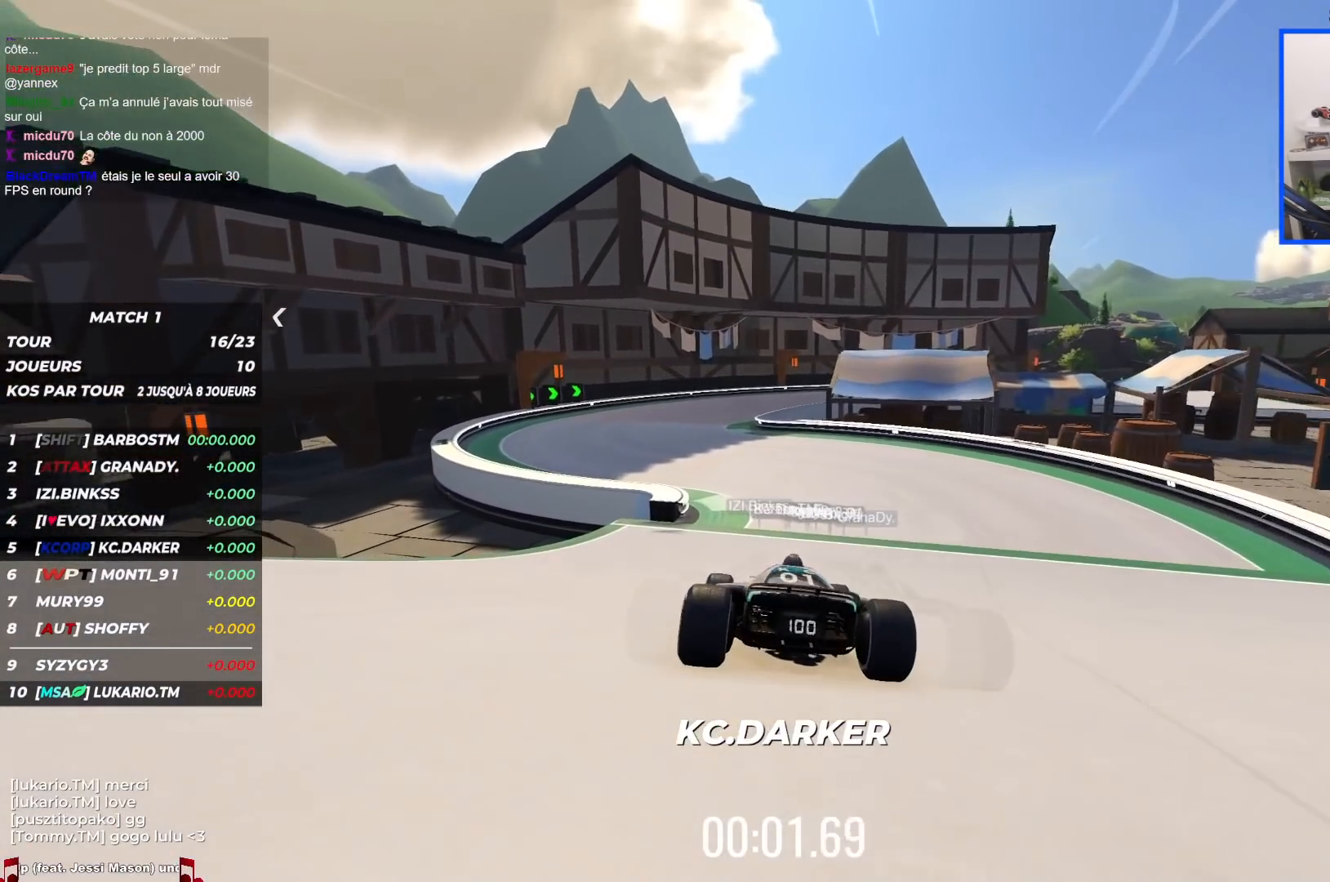
{"keys": ["up"], "events": [[100, "left", "down"], [300, "left", "up"]]}
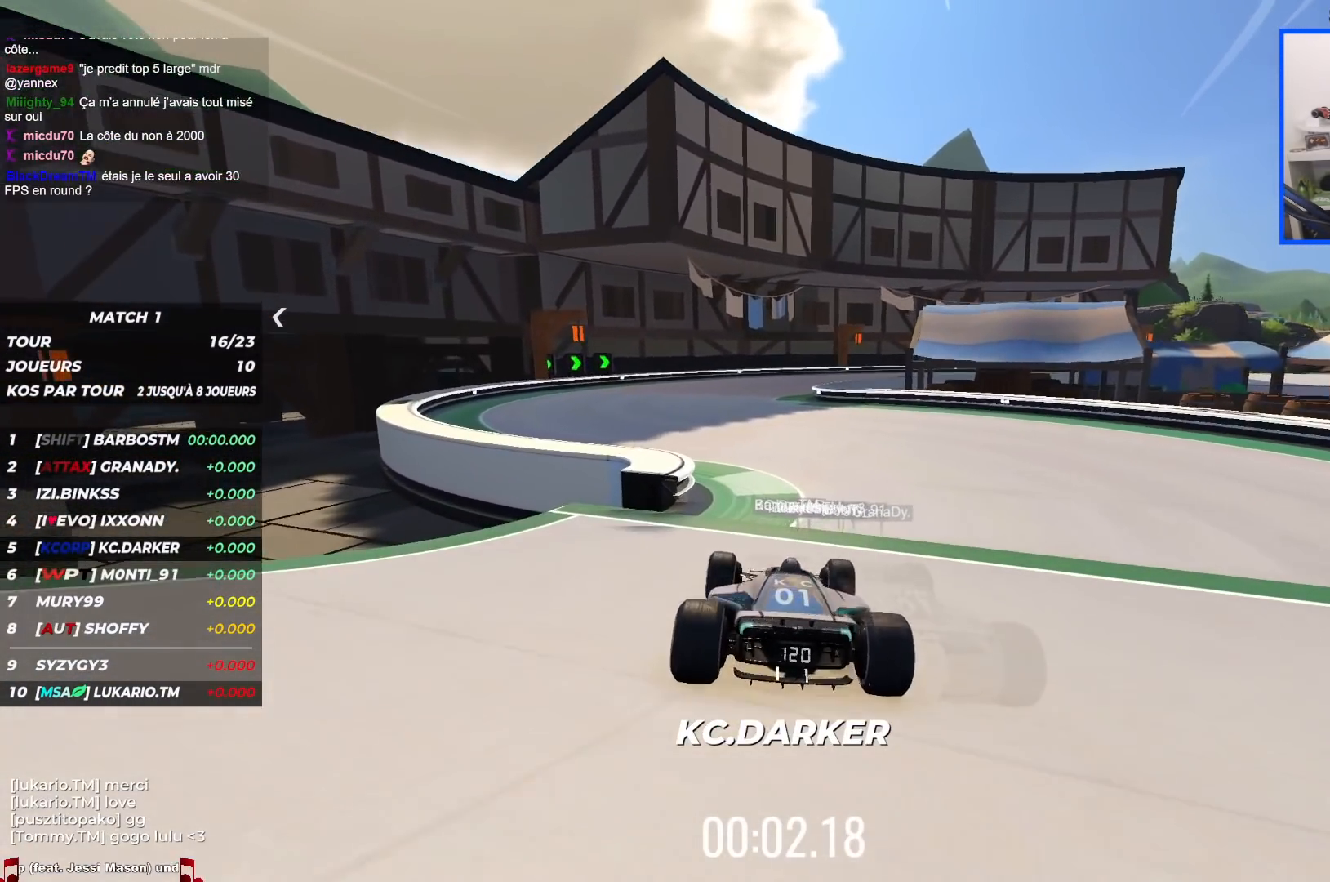
{"keys": ["up"], "events": [[67, "left", "down"], [167, "left", "up"]]}
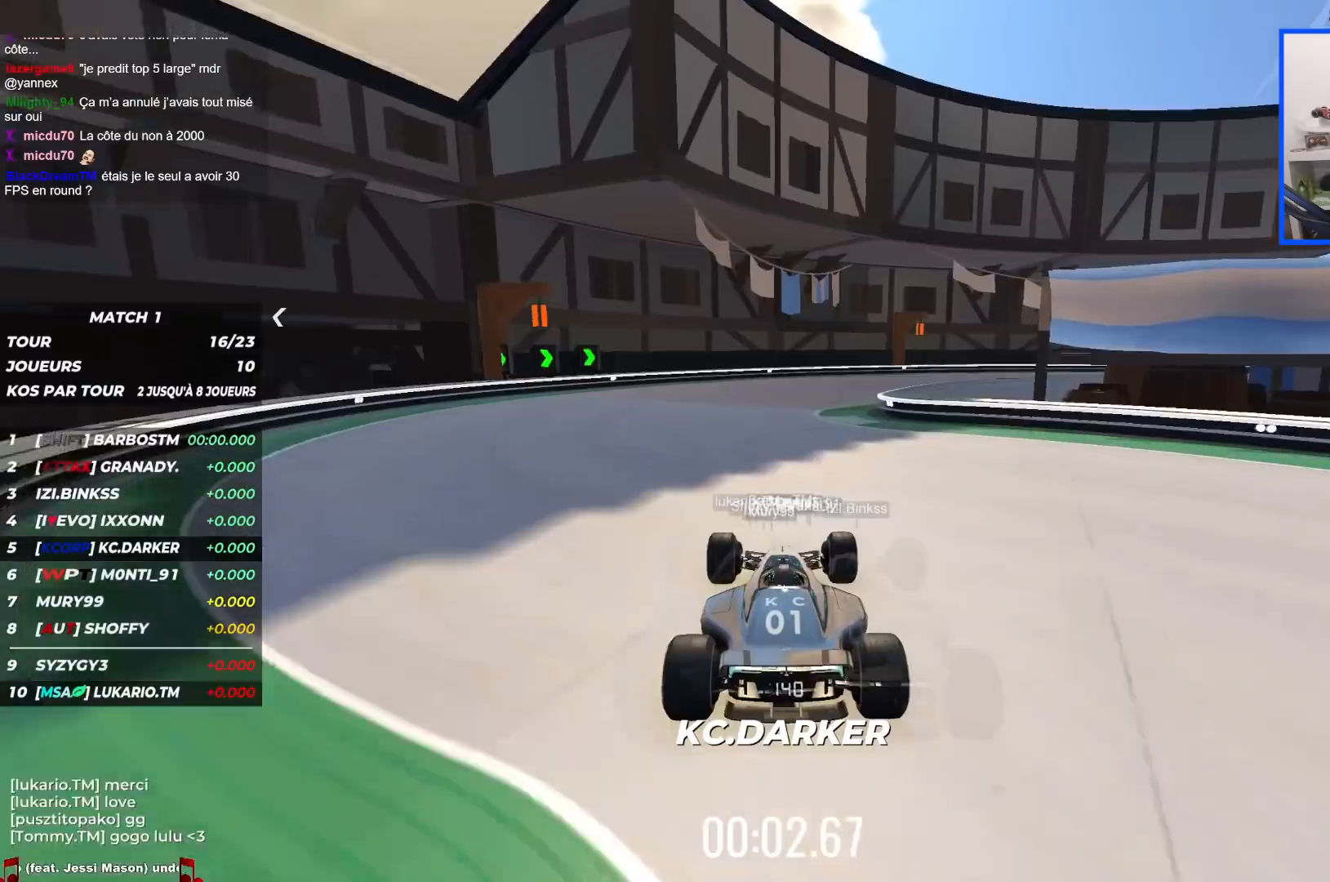
{"keys": ["right", "up"], "events": [[84, "right", "down"]]}
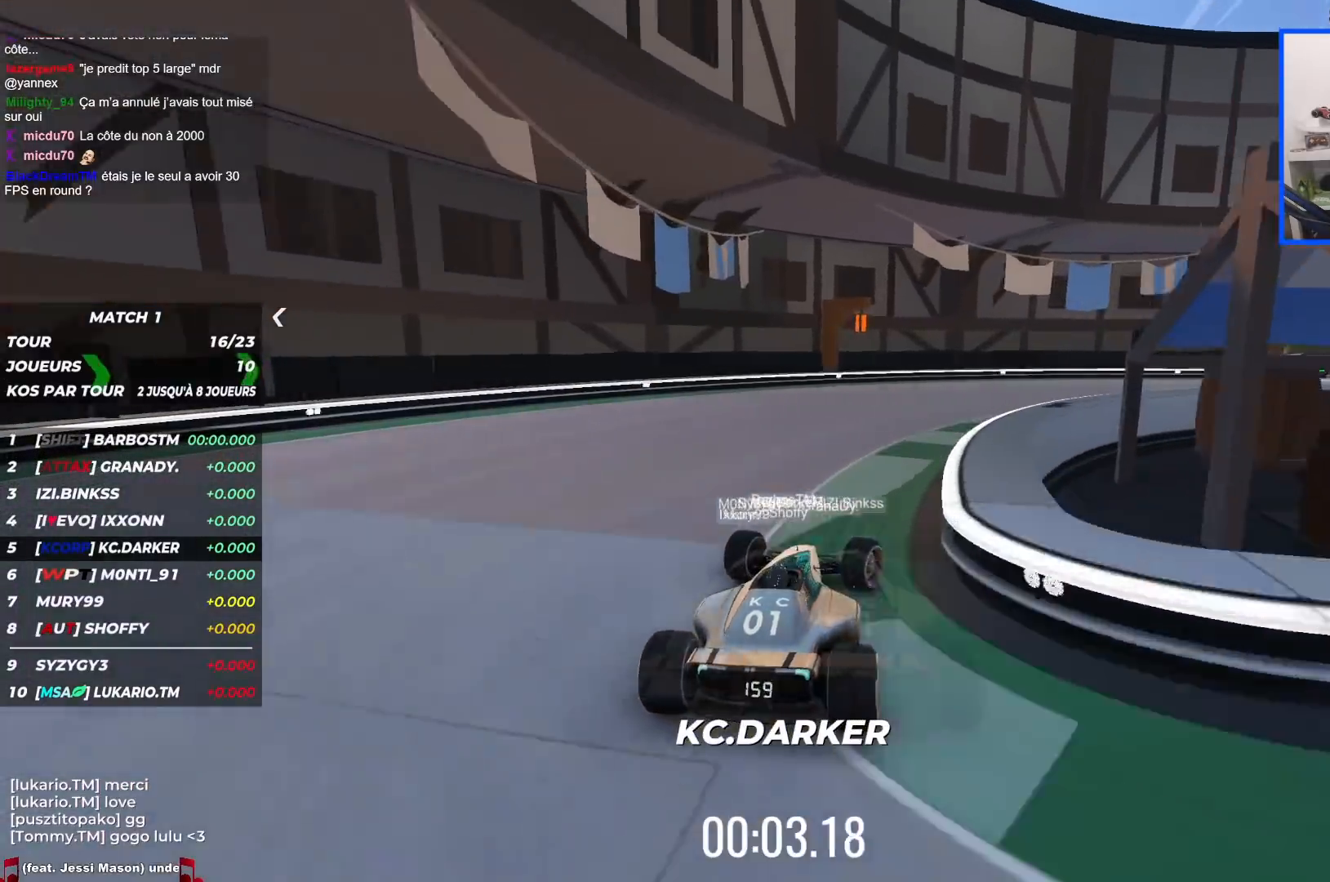
{"keys": ["right", "up"], "events": []}
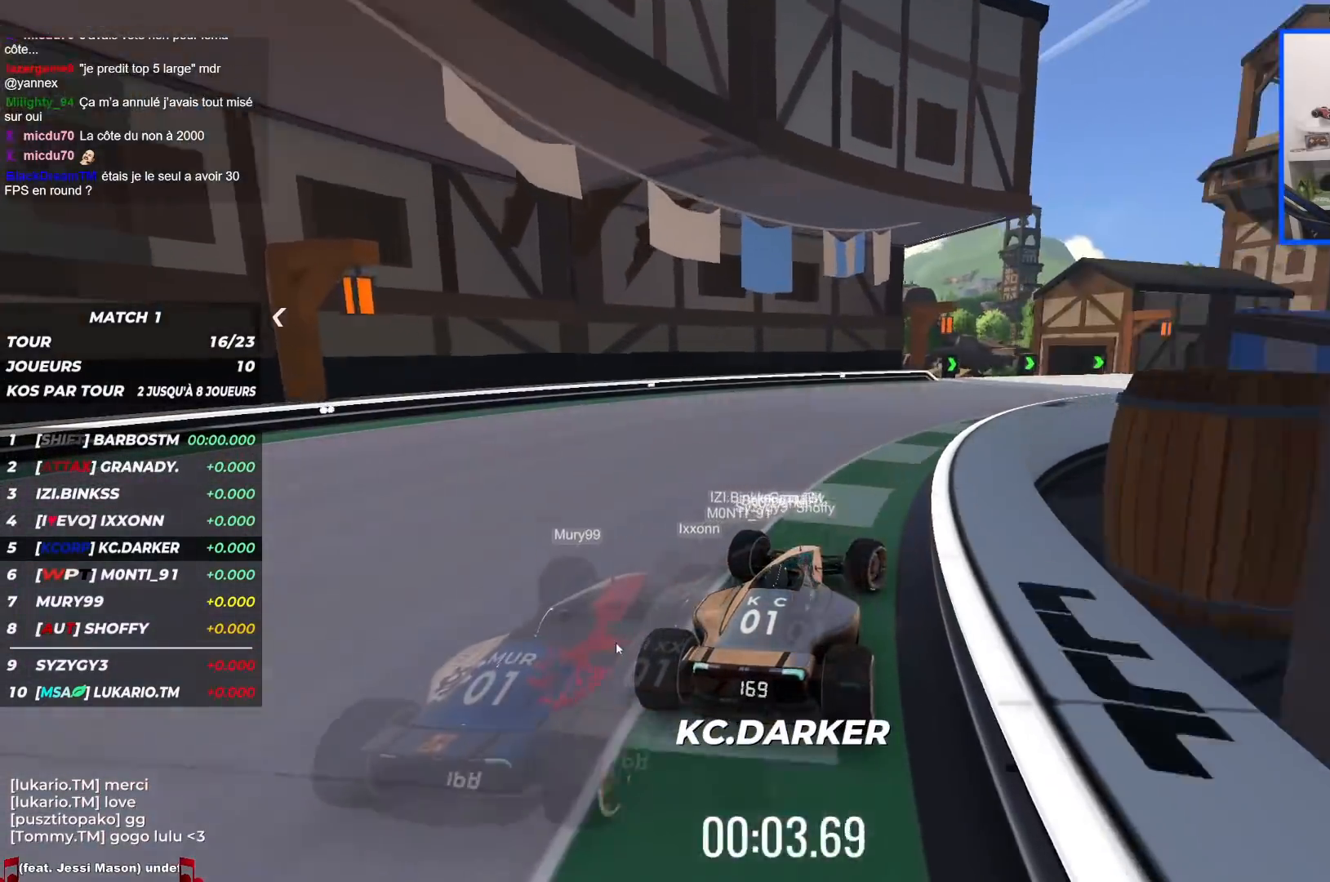
{"keys": ["right", "up"], "events": []}
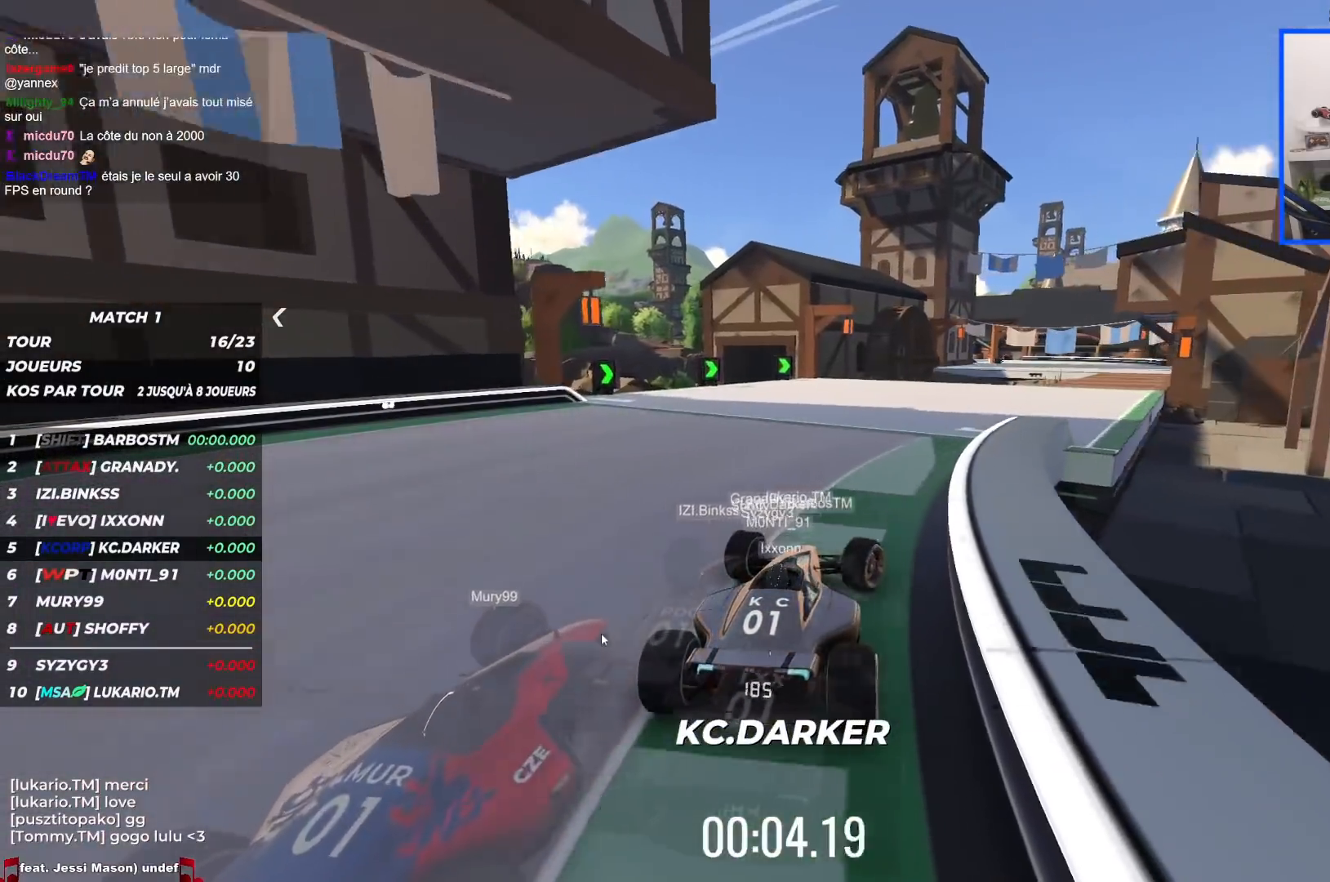
{"keys": ["up"], "events": [[350, "right", "up"]]}
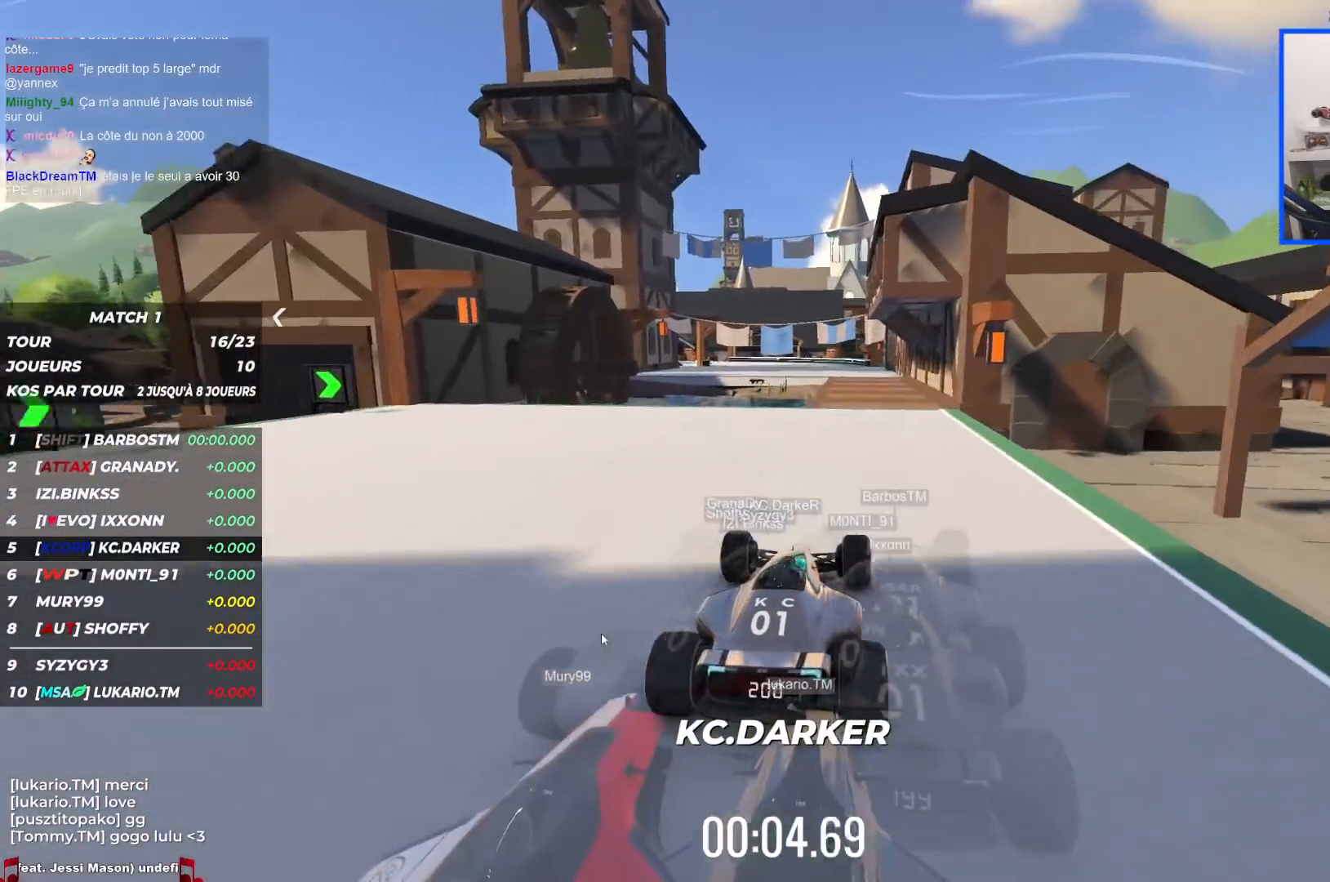
{"keys": ["left", "up"], "events": [[100, "right", "down"], [284, "right", "up"], [467, "left", "down"]]}
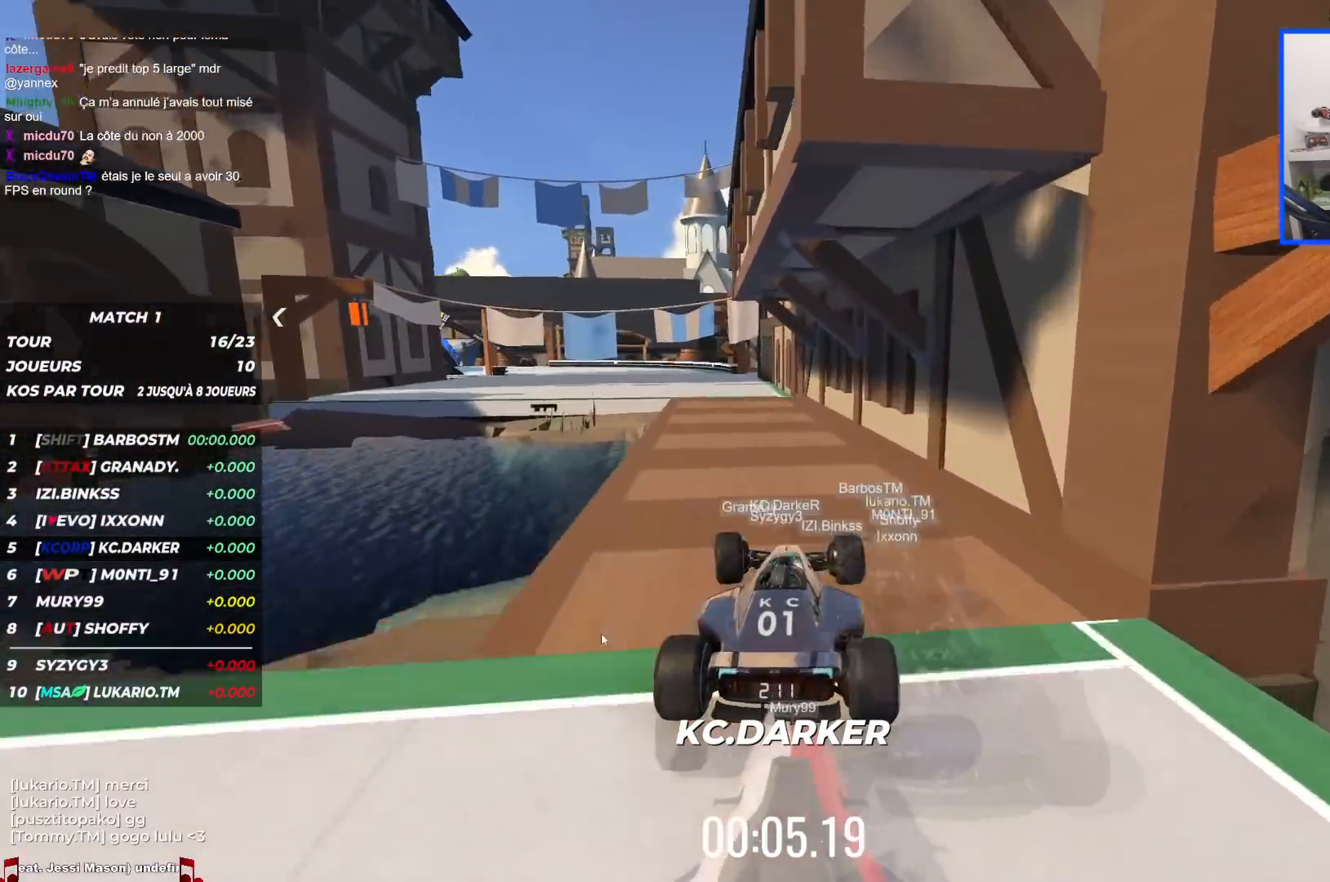
{"keys": ["left", "up"], "events": []}
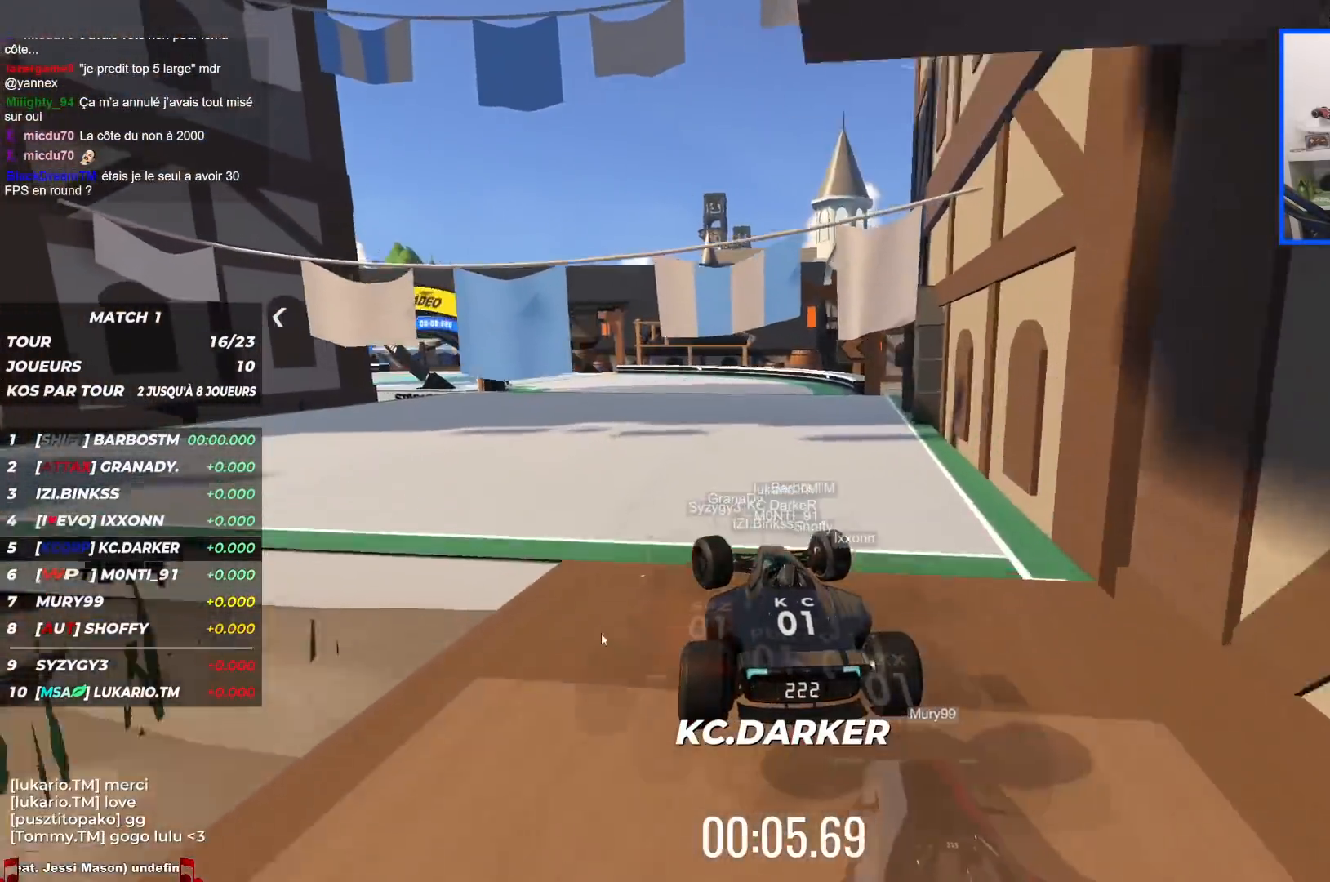
{"keys": ["left", "up"], "events": []}
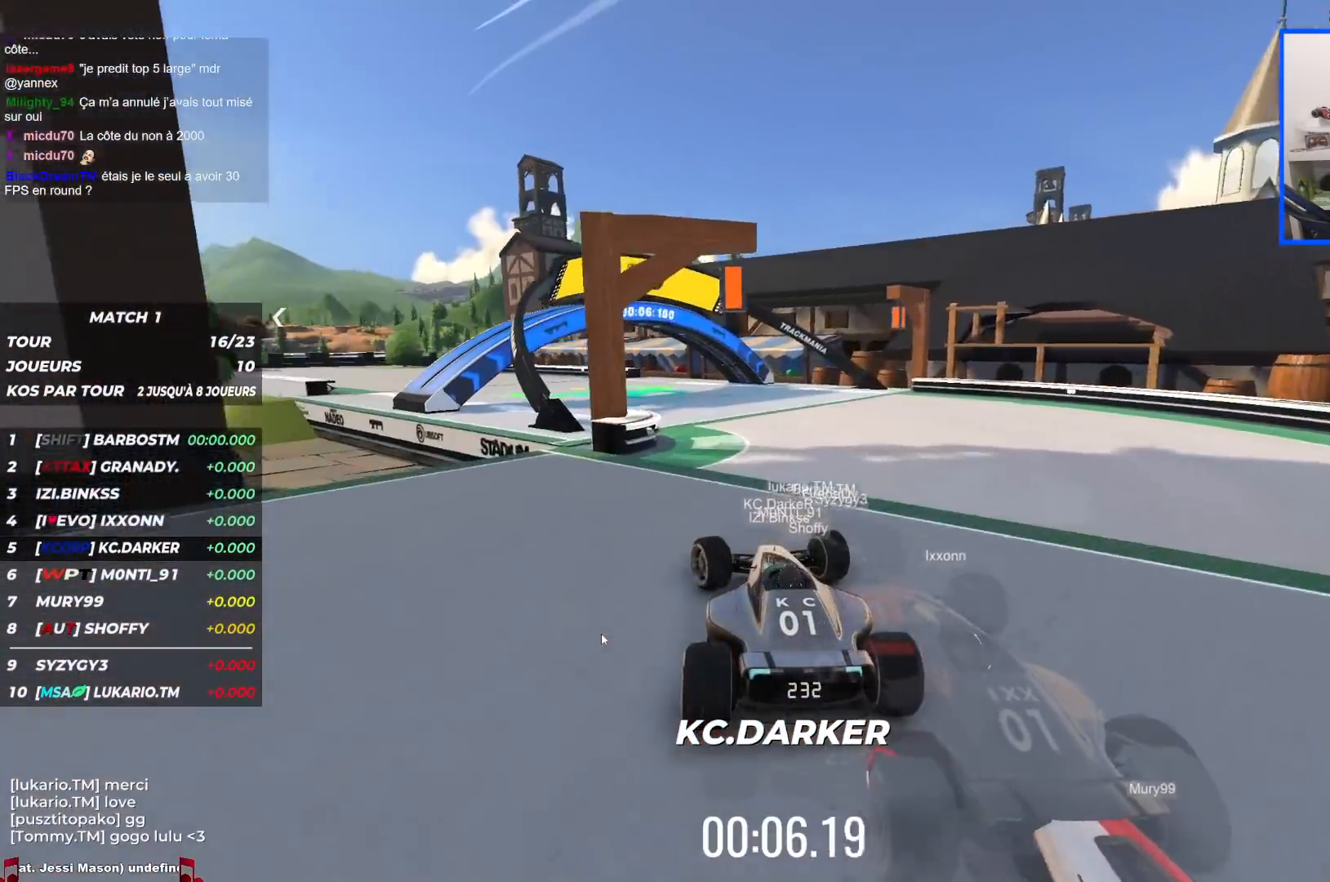
{"keys": ["left", "up"], "events": []}
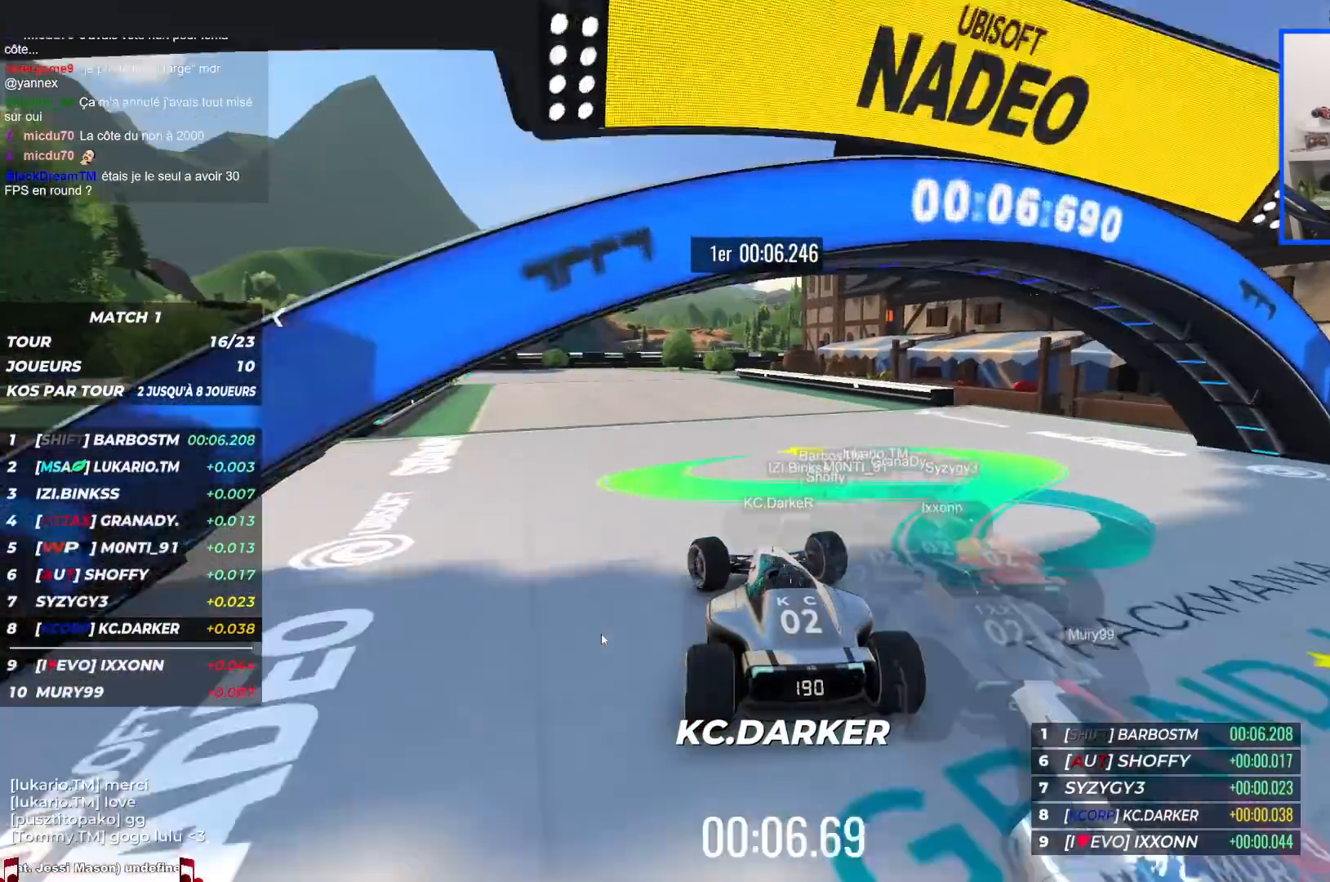
{"keys": ["right", "up"], "events": [[384, "left", "up"], [434, "right", "down"]]}
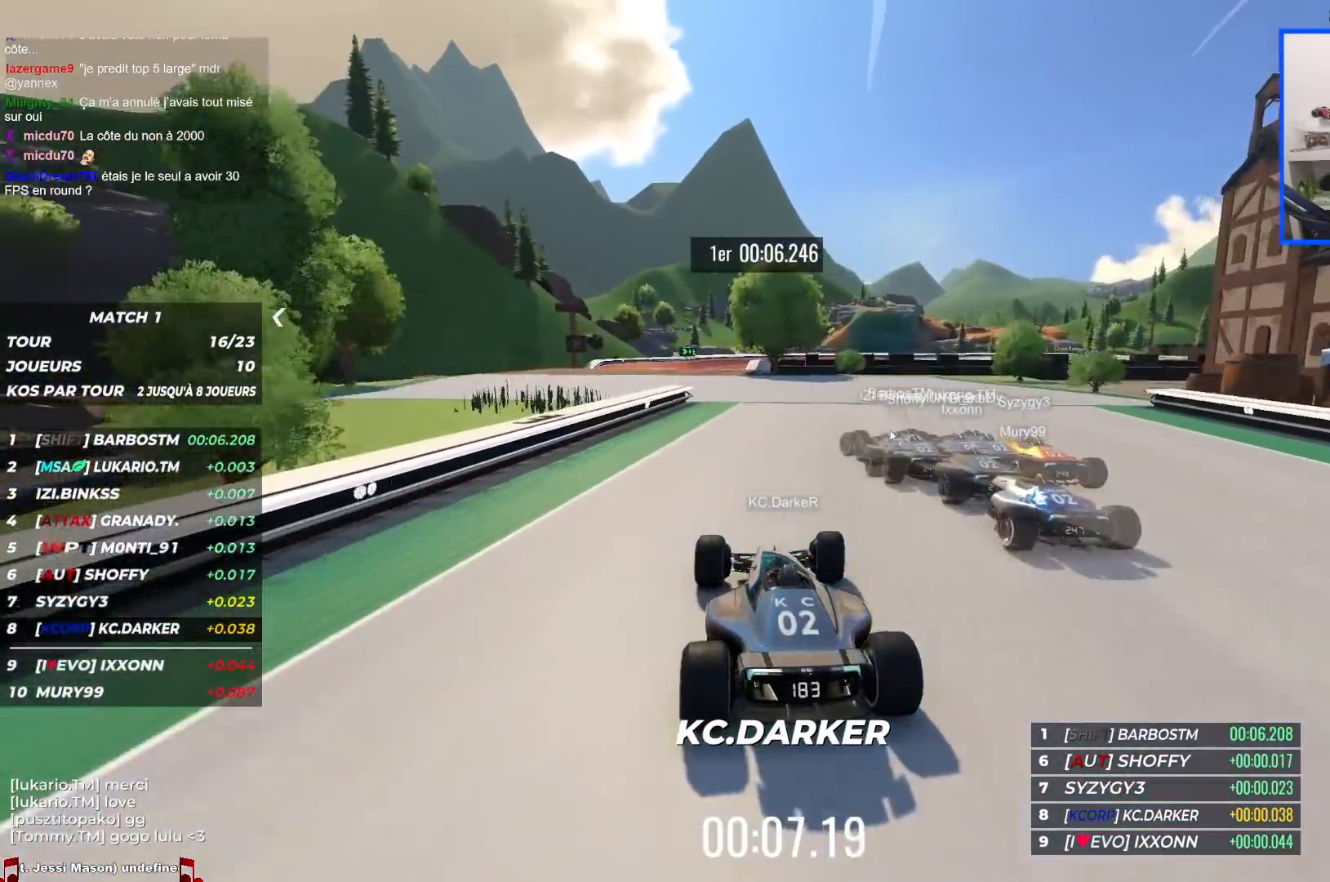
{"keys": ["left", "up"], "events": [[117, "right", "up"], [300, "left", "down"]]}
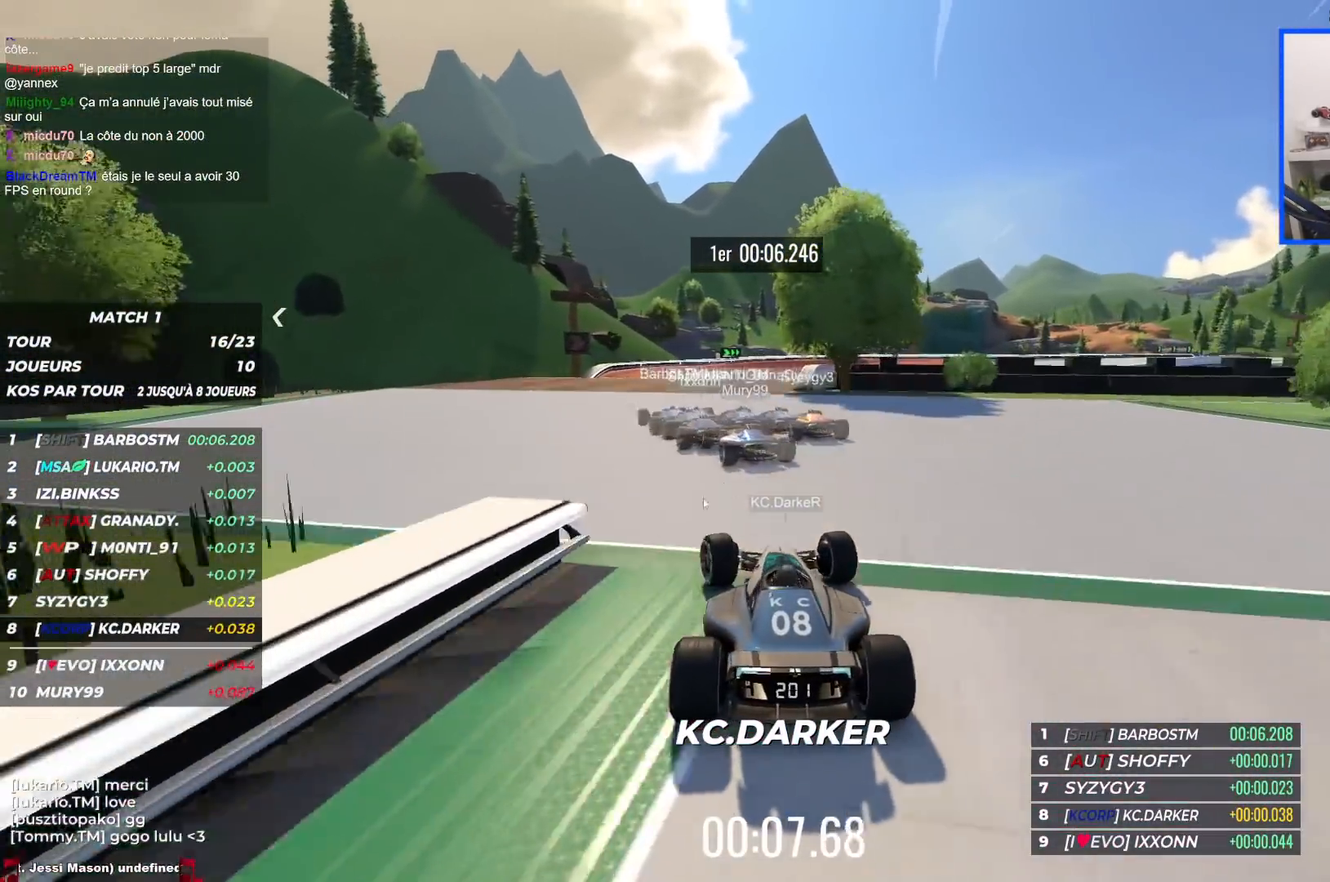
{"keys": ["up"], "events": [[17, "left", "up"]]}
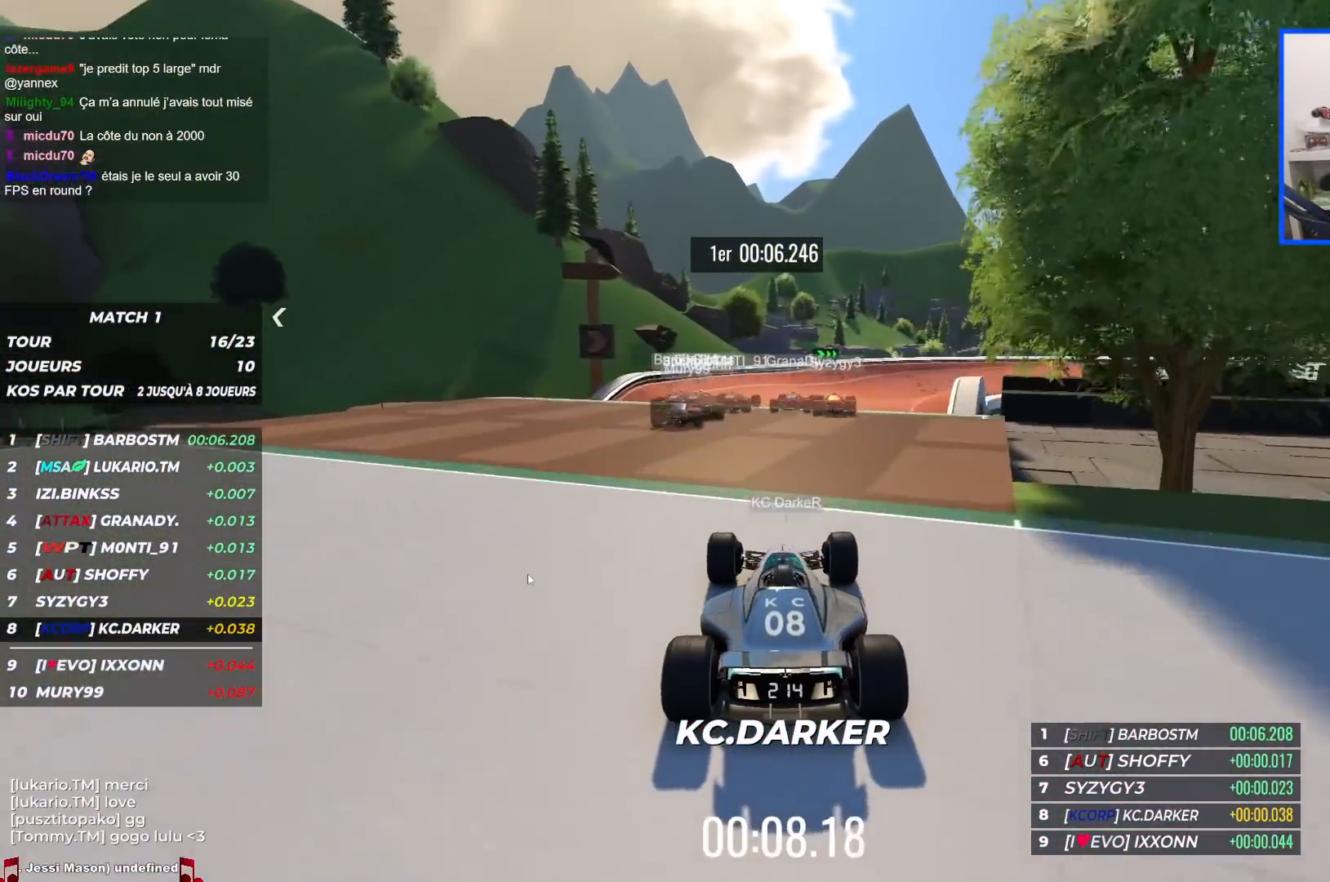
{"keys": ["up"], "events": [[184, "right", "down"], [334, "right", "up"], [434, "down", "down"], [484, "down", "up"]]}
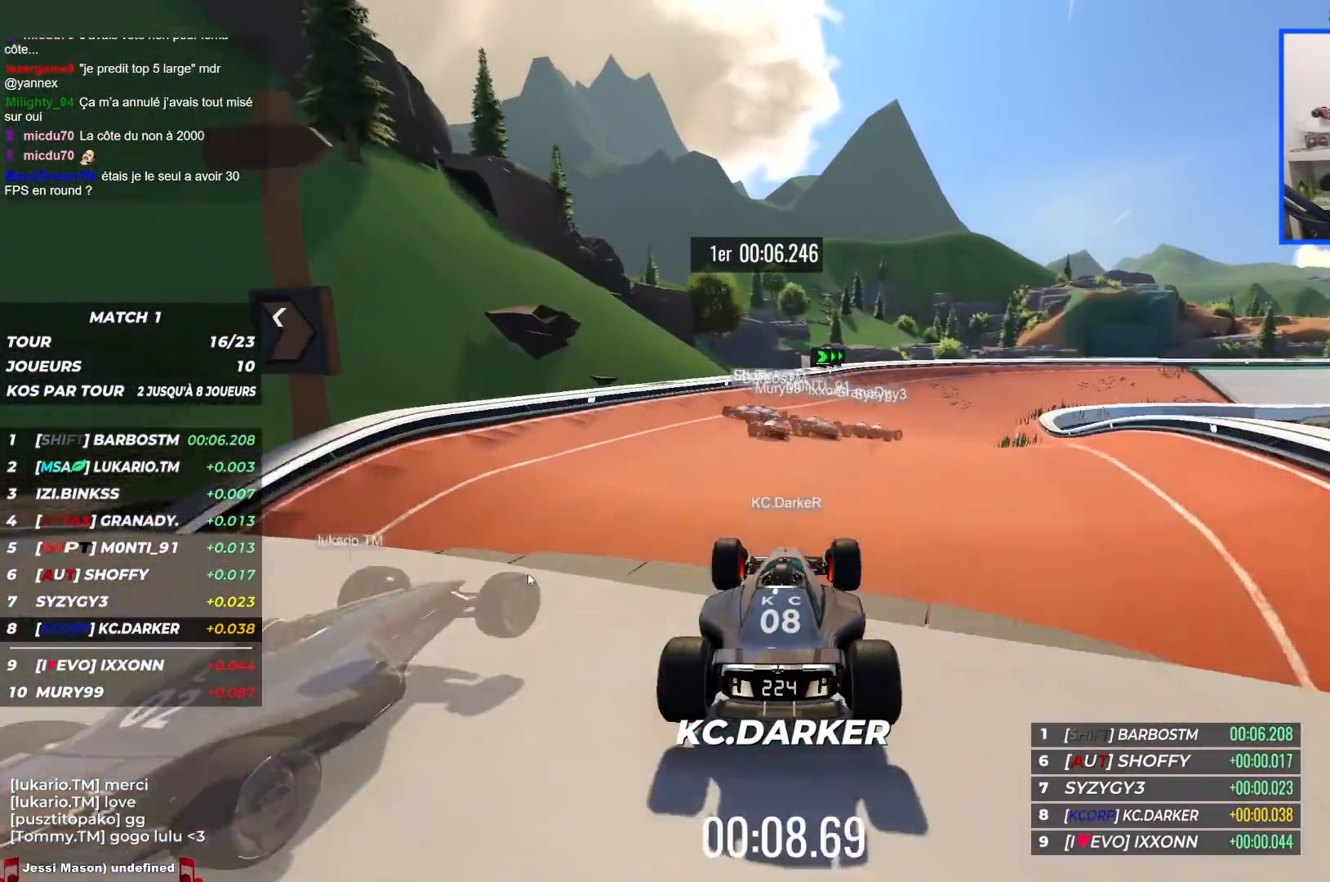
{"keys": ["right", "up"], "events": [[317, "right", "down"]]}
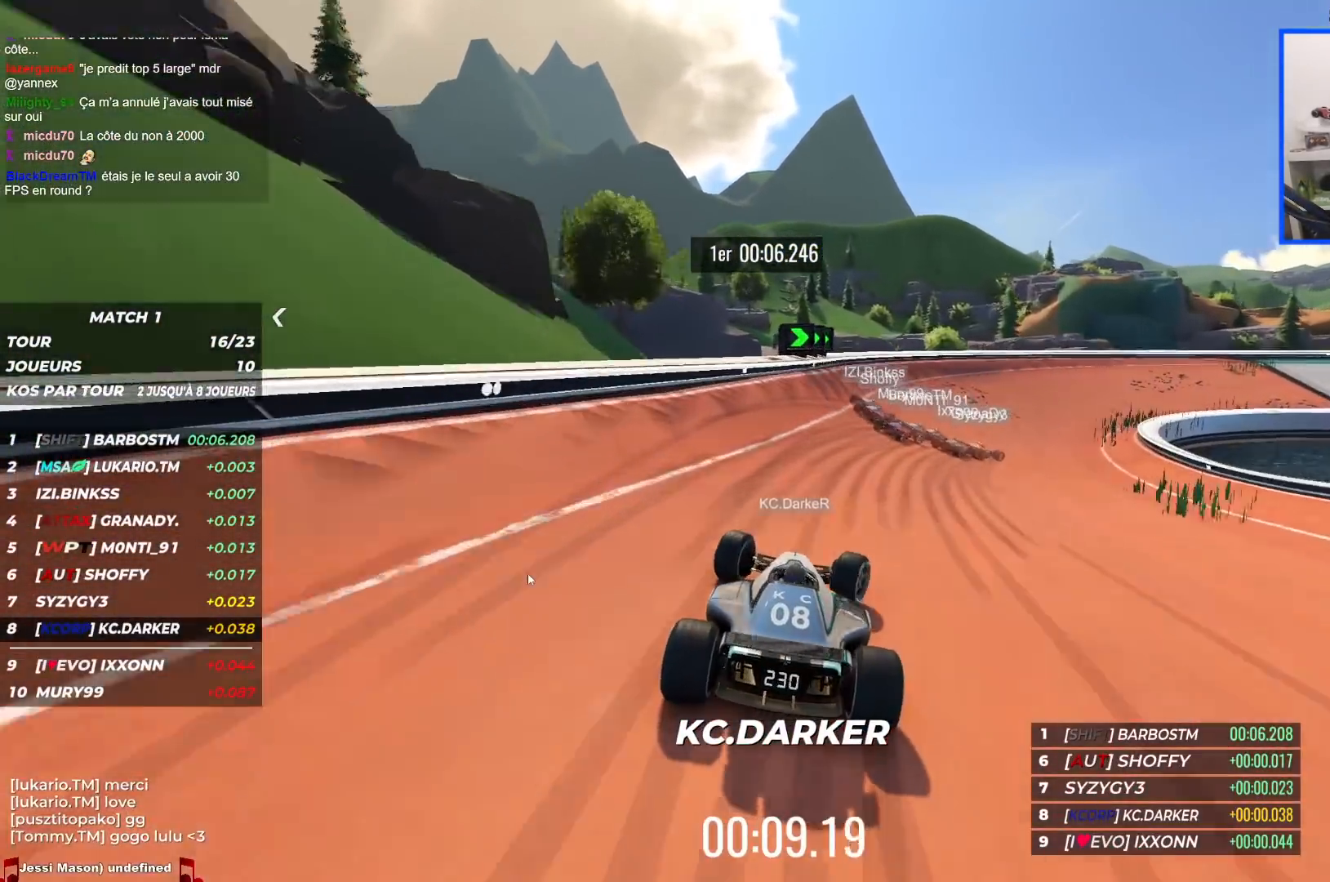
{"keys": ["right", "up"], "events": []}
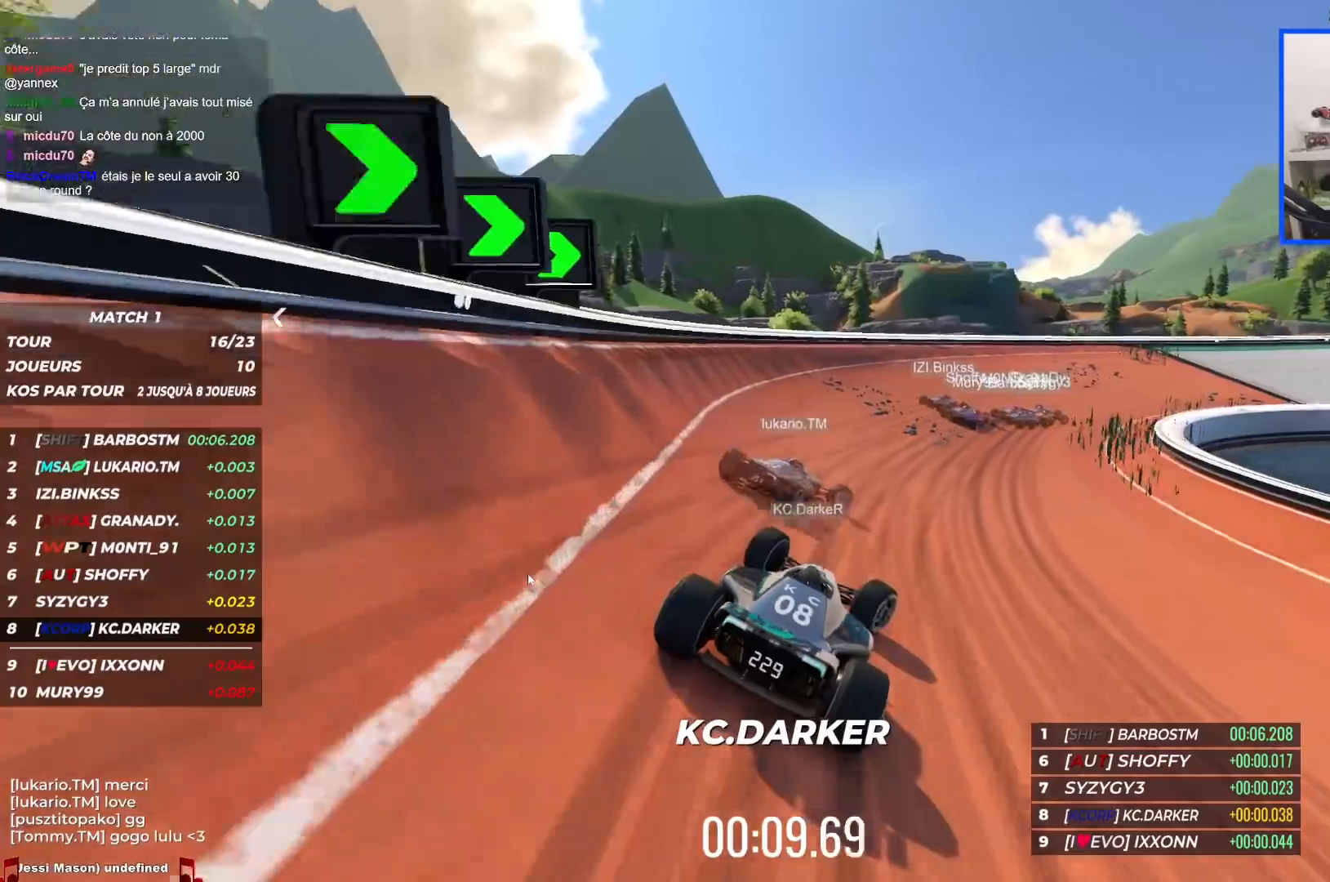
{"keys": ["right", "up"], "events": []}
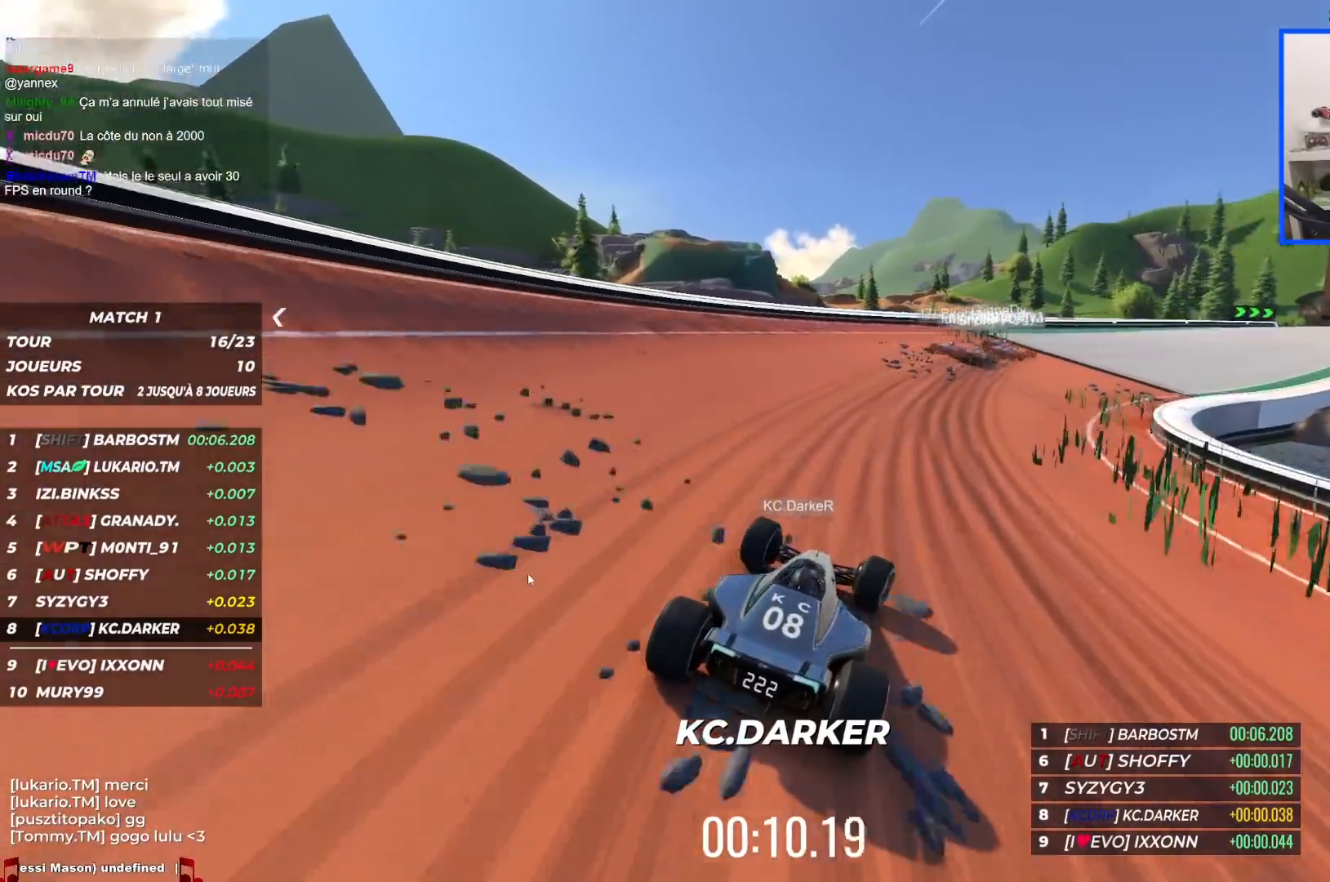
{"keys": ["right", "up"], "events": [[100, "right", "up"], [267, "right", "down"]]}
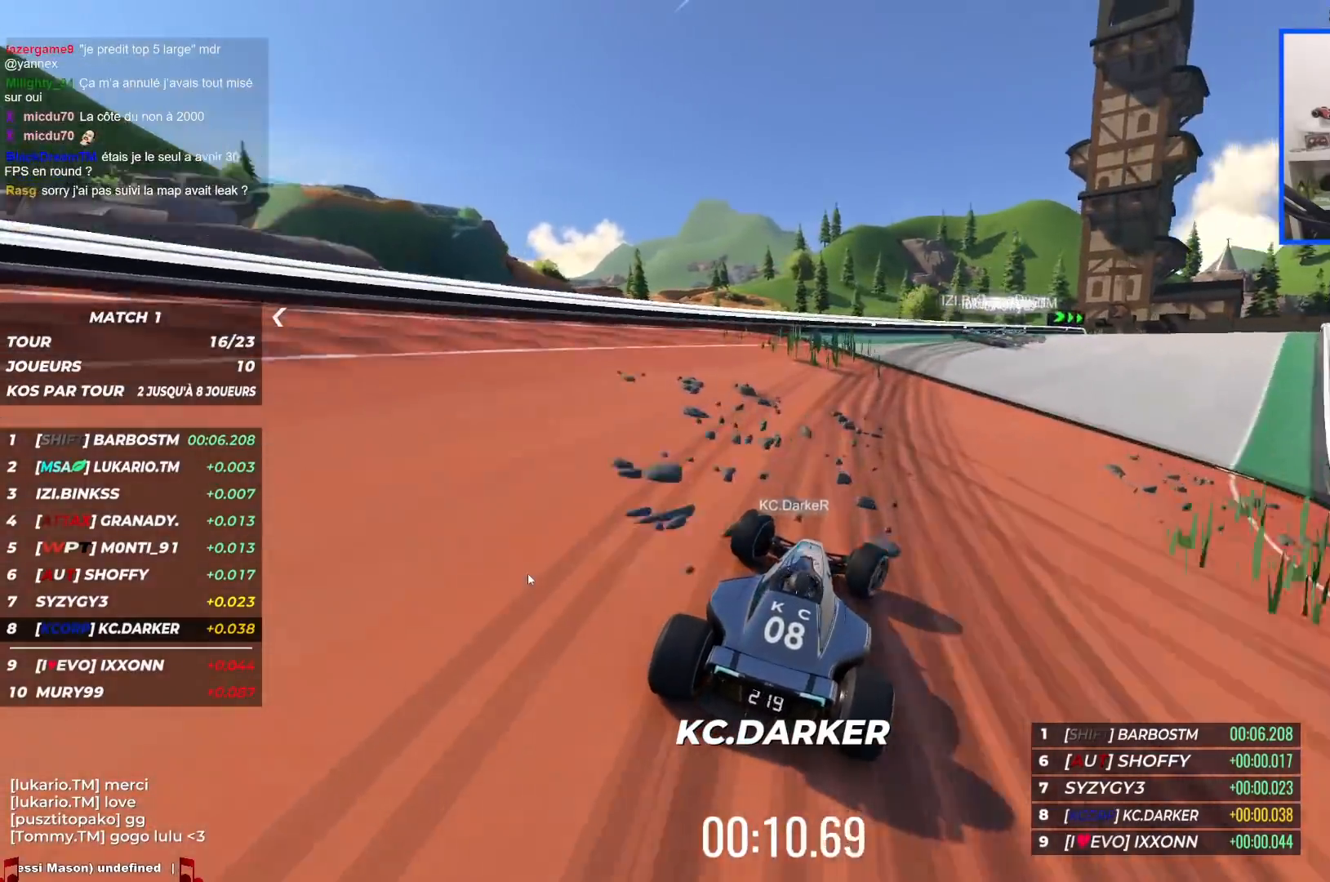
{"keys": ["right", "up"], "events": [[267, "right", "up"], [334, "right", "down"]]}
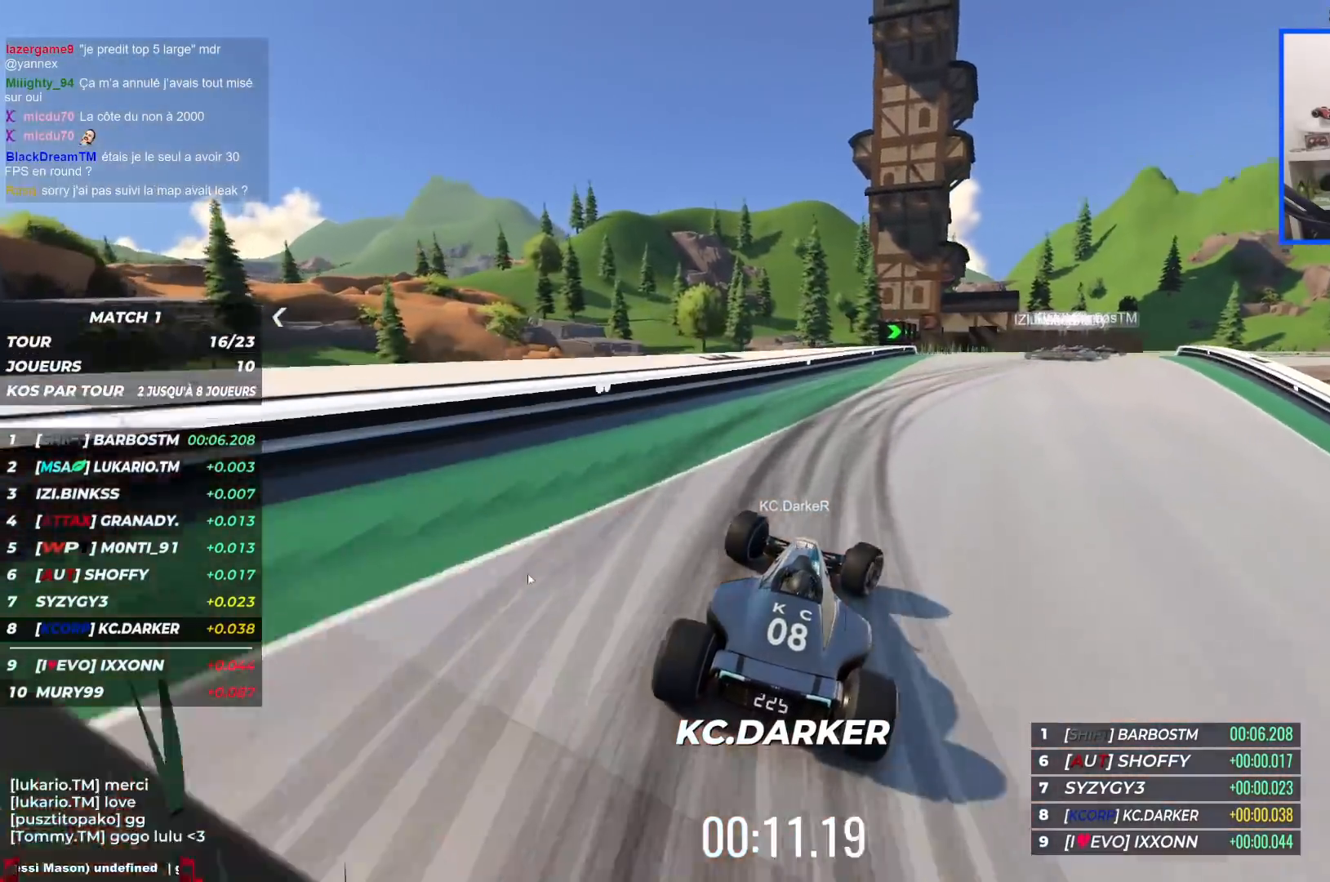
{"keys": ["right", "up"], "events": []}